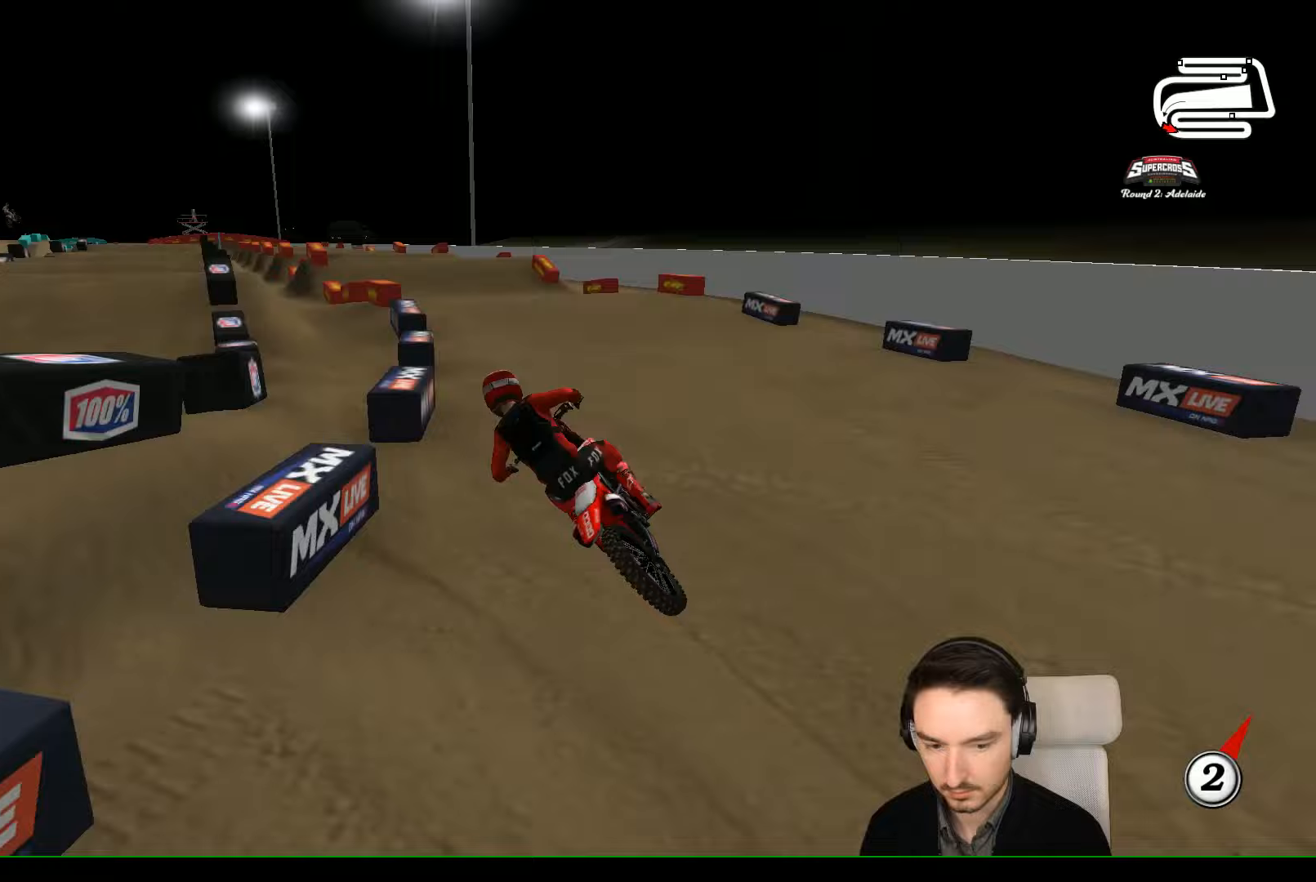
Gameplay with a controller (Xbox layout); each line is a JSON object with the inputs held at the frame after it. "events" lists button and stick changes between this image and that frame as [ms after this image, input, new state], when the widget could be followed in between. Not read: L1 L3 R3 right_stick.
{"buttons": [], "left_stick": "center", "events": [[100, "left_stick", "right"], [367, "R2", "up"], [433, "left_stick", "center"]]}
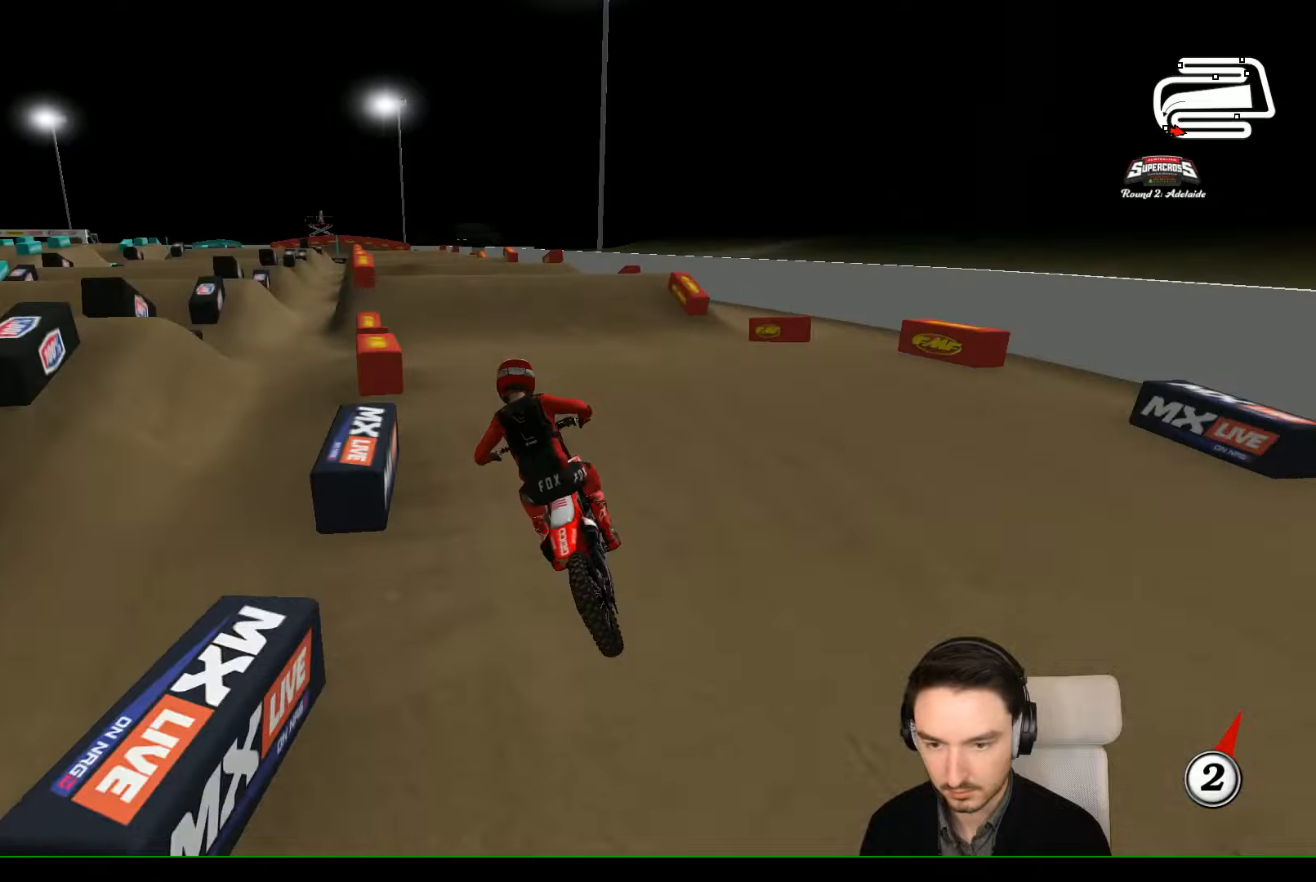
{"buttons": ["R2"], "left_stick": "center", "events": [[100, "left_stick", "down"], [267, "left_stick", "down-right"], [333, "R2", "down"], [500, "left_stick", "center"]]}
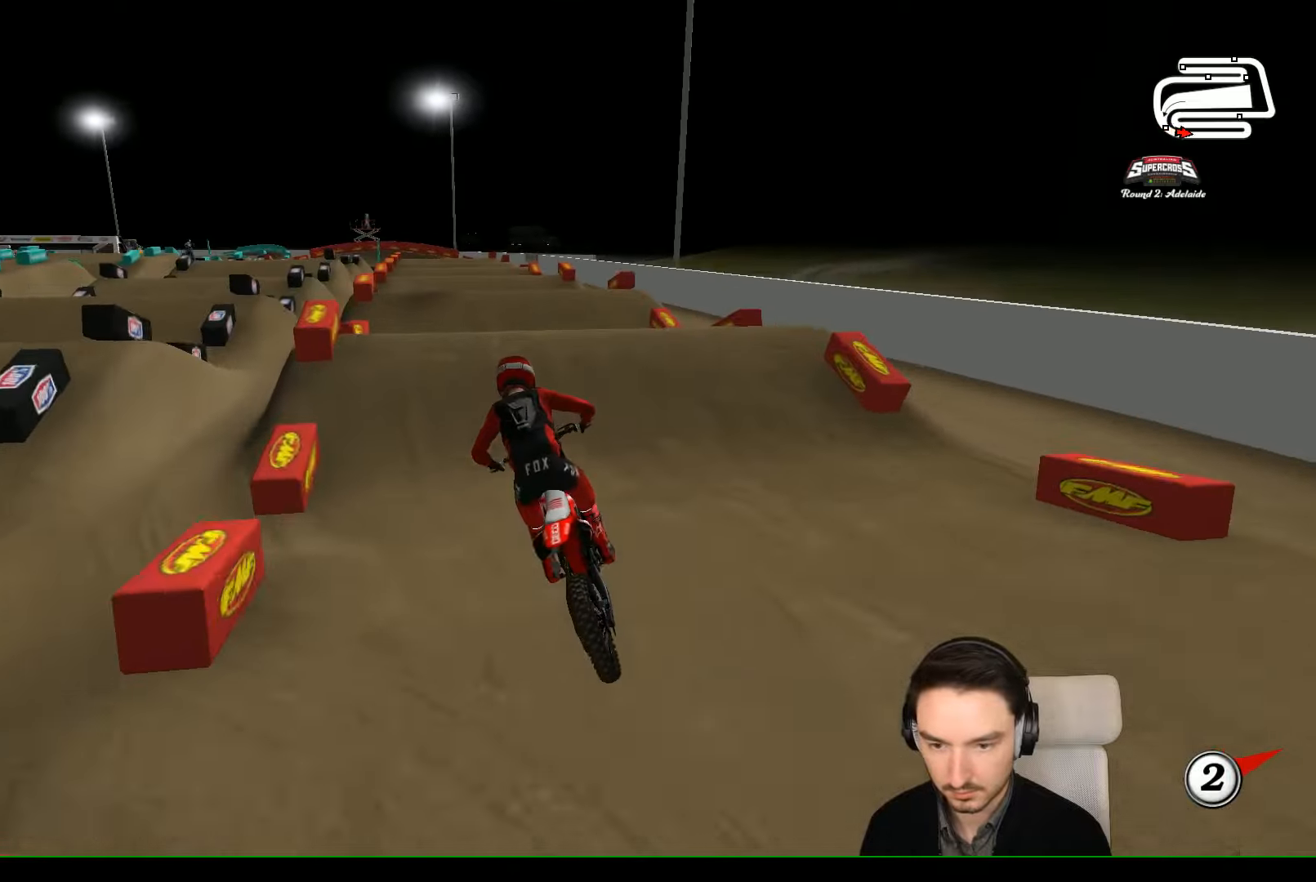
{"buttons": ["R2"], "left_stick": "left", "events": [[267, "left_stick", "right"], [433, "left_stick", "left"]]}
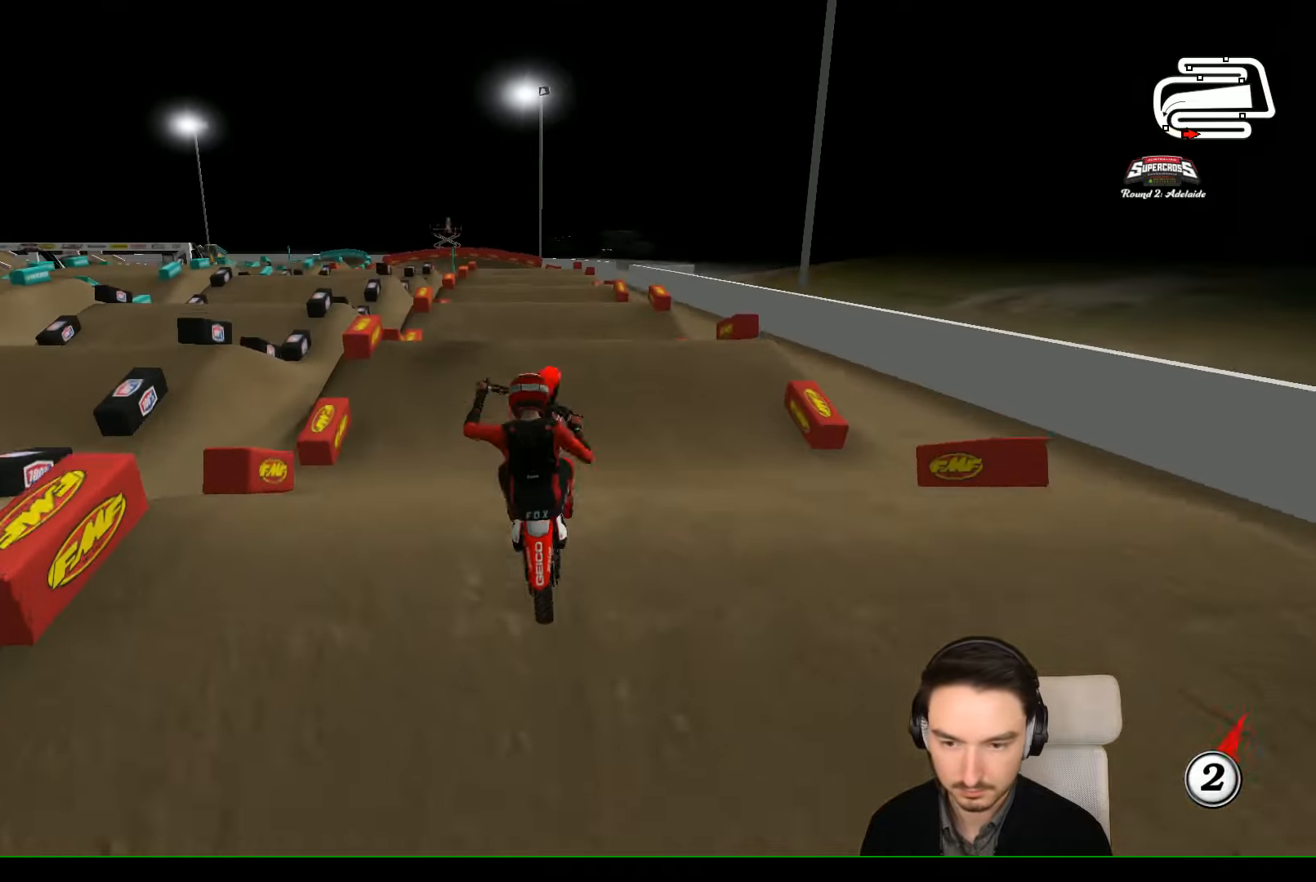
{"buttons": ["A"], "left_stick": "left", "events": [[33, "left_stick", "up-left"], [133, "R2", "up"], [367, "A", "down"], [367, "left_stick", "left"]]}
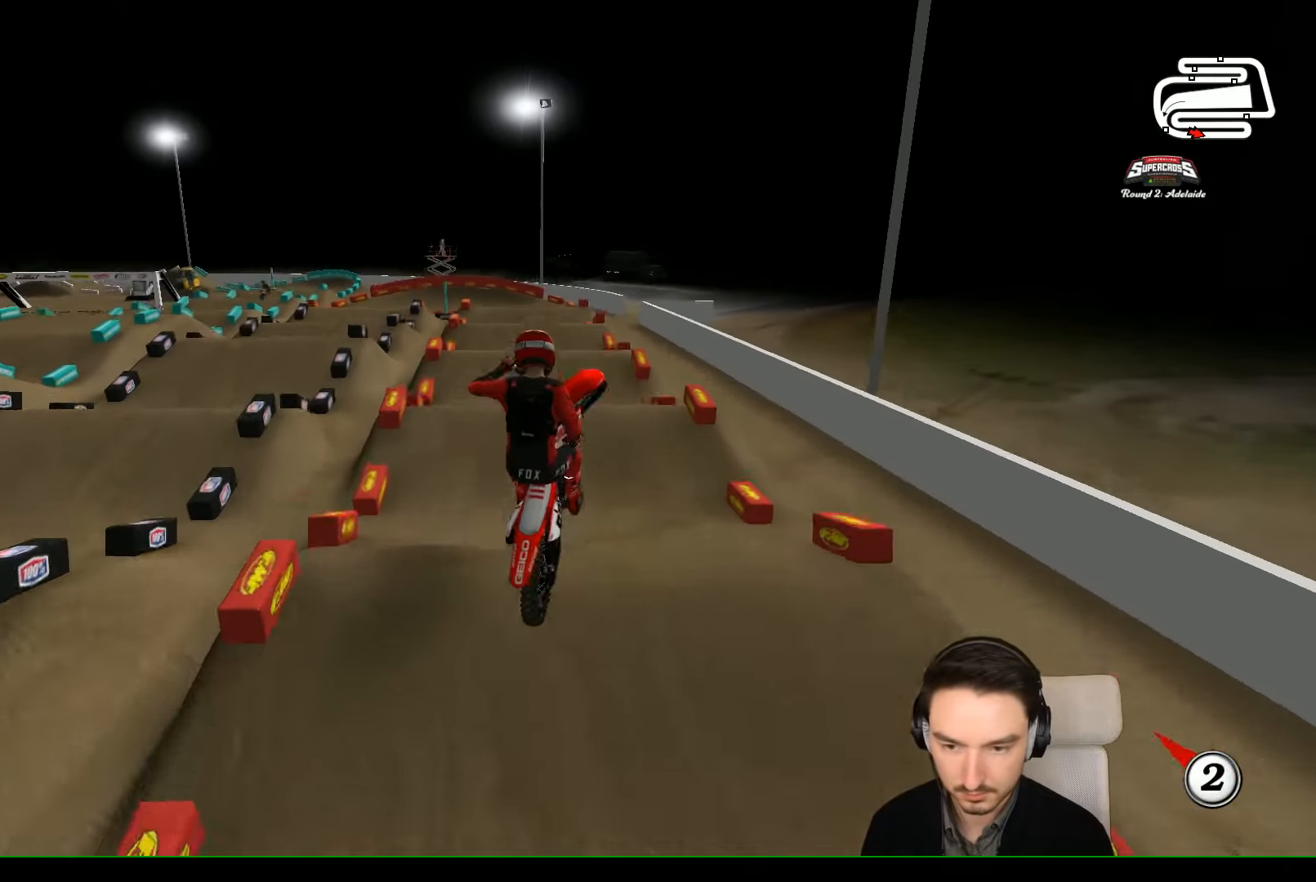
{"buttons": [], "left_stick": "left", "events": [[233, "A", "up"], [400, "B", "down"], [467, "B", "up"]]}
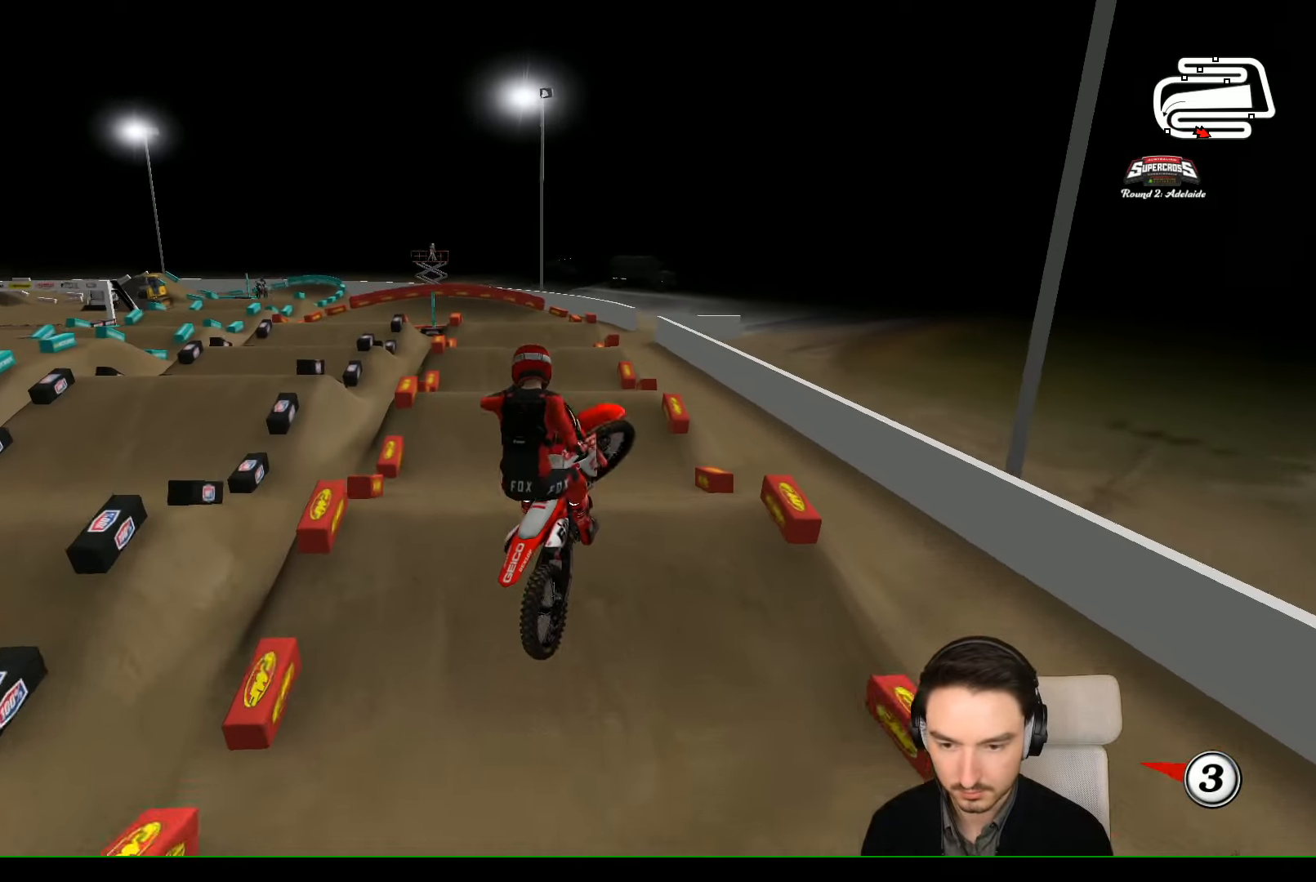
{"buttons": [], "left_stick": "center", "events": [[67, "left_stick", "right"], [467, "left_stick", "center"]]}
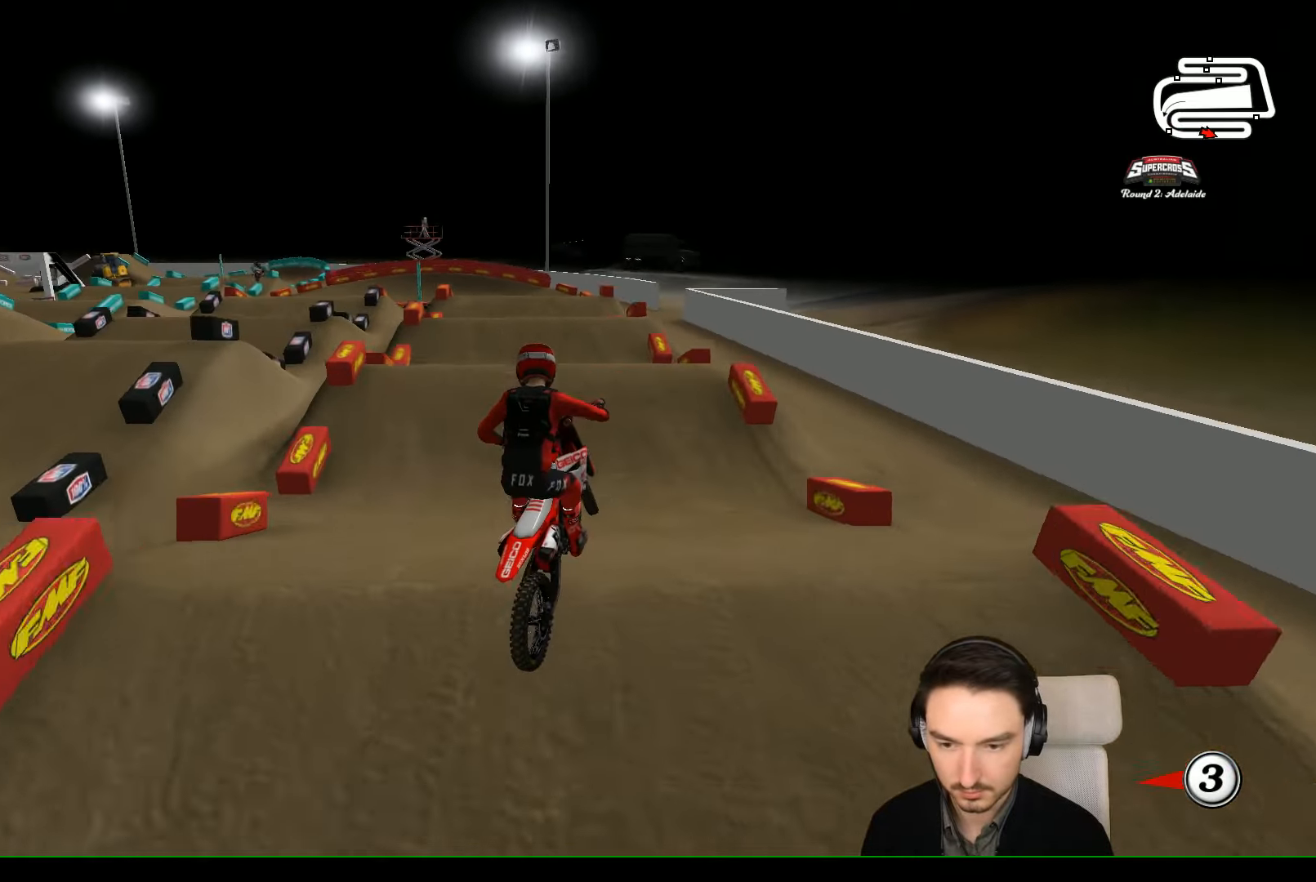
{"buttons": ["R2"], "left_stick": "center", "events": [[133, "R2", "down"], [133, "left_stick", "down-left"], [333, "left_stick", "center"]]}
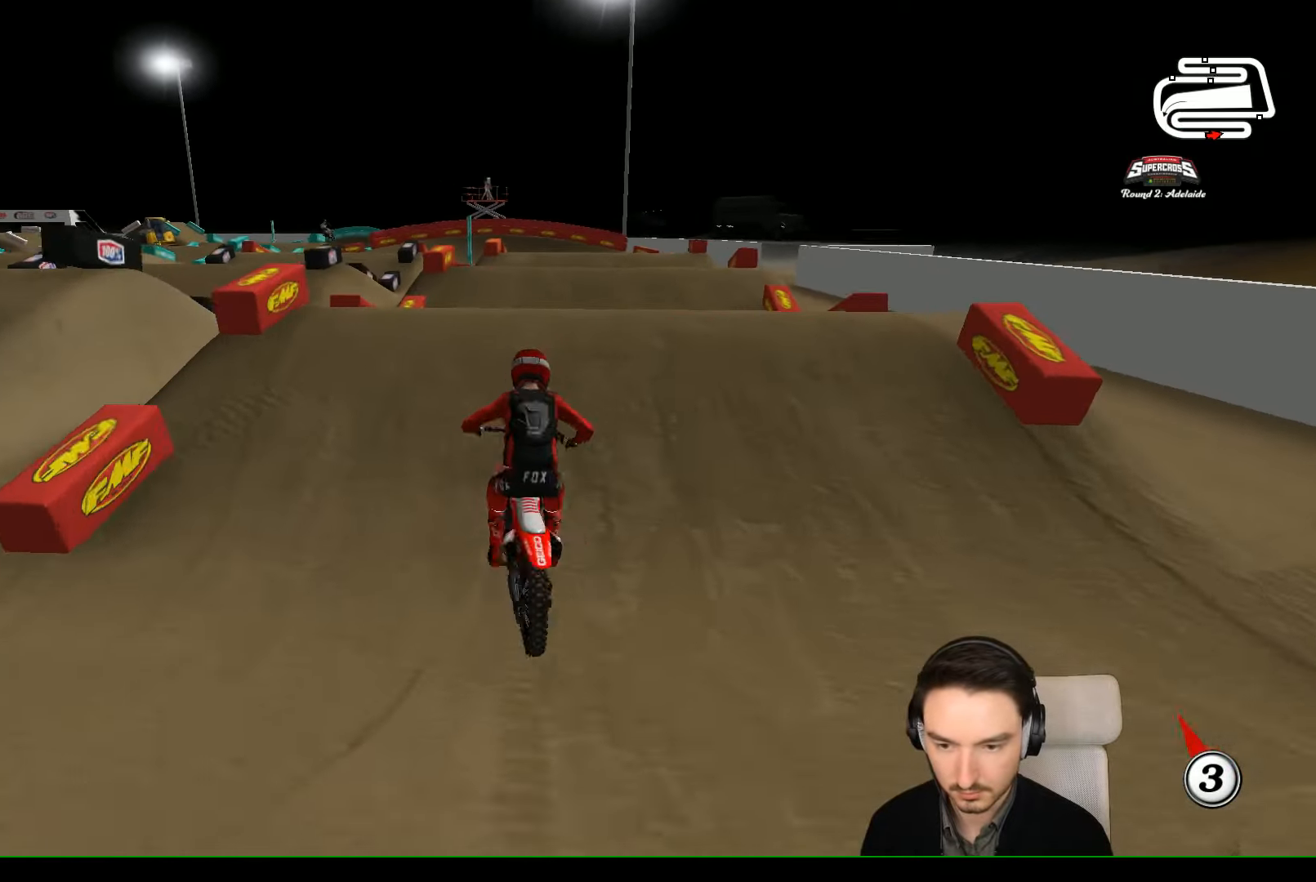
{"buttons": ["R2"], "left_stick": "center", "events": [[133, "left_stick", "down"], [333, "left_stick", "up-right"], [400, "left_stick", "center"]]}
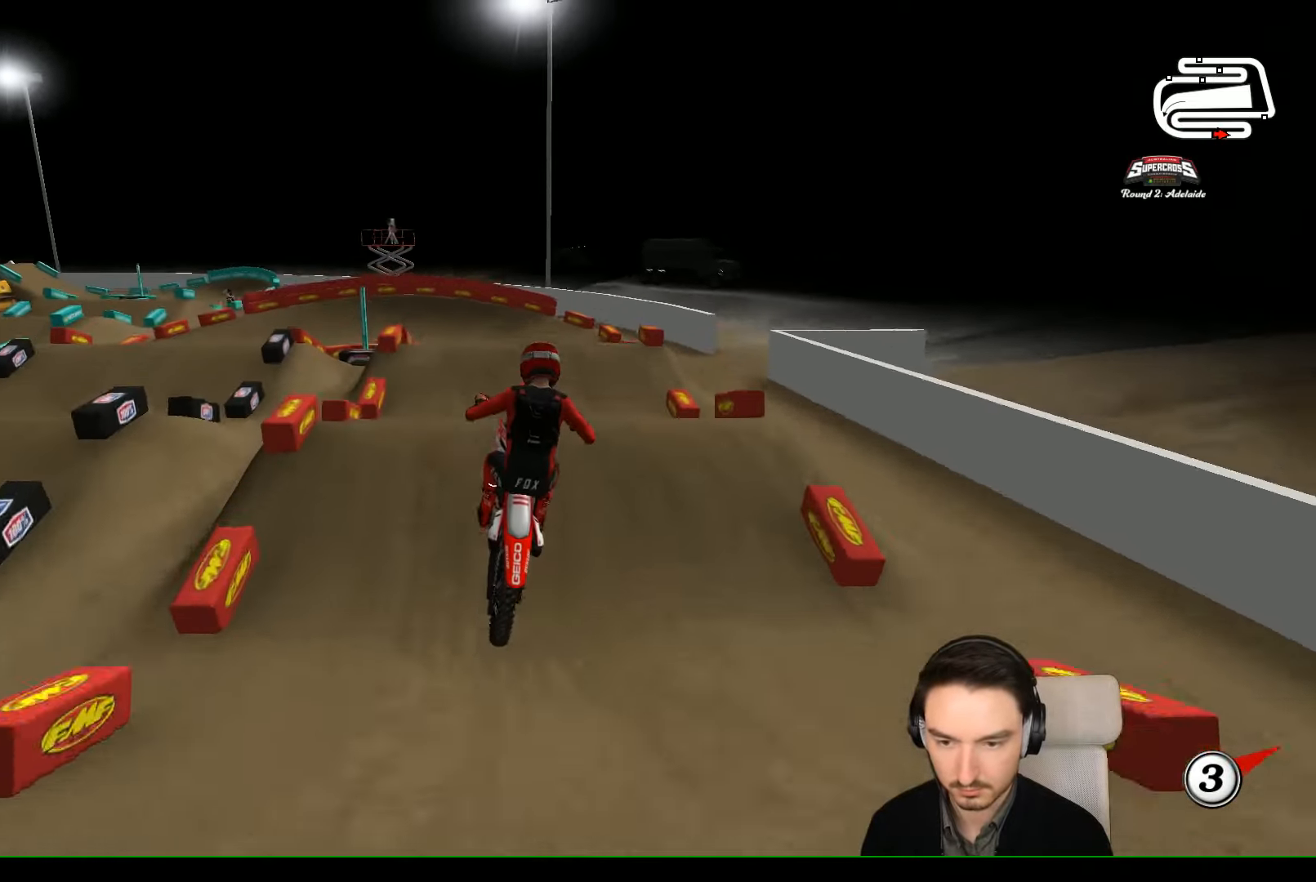
{"buttons": ["A"], "left_stick": "down-left", "events": [[133, "left_stick", "right"], [333, "R2", "up"], [400, "left_stick", "down"], [433, "A", "down"], [467, "left_stick", "down-left"]]}
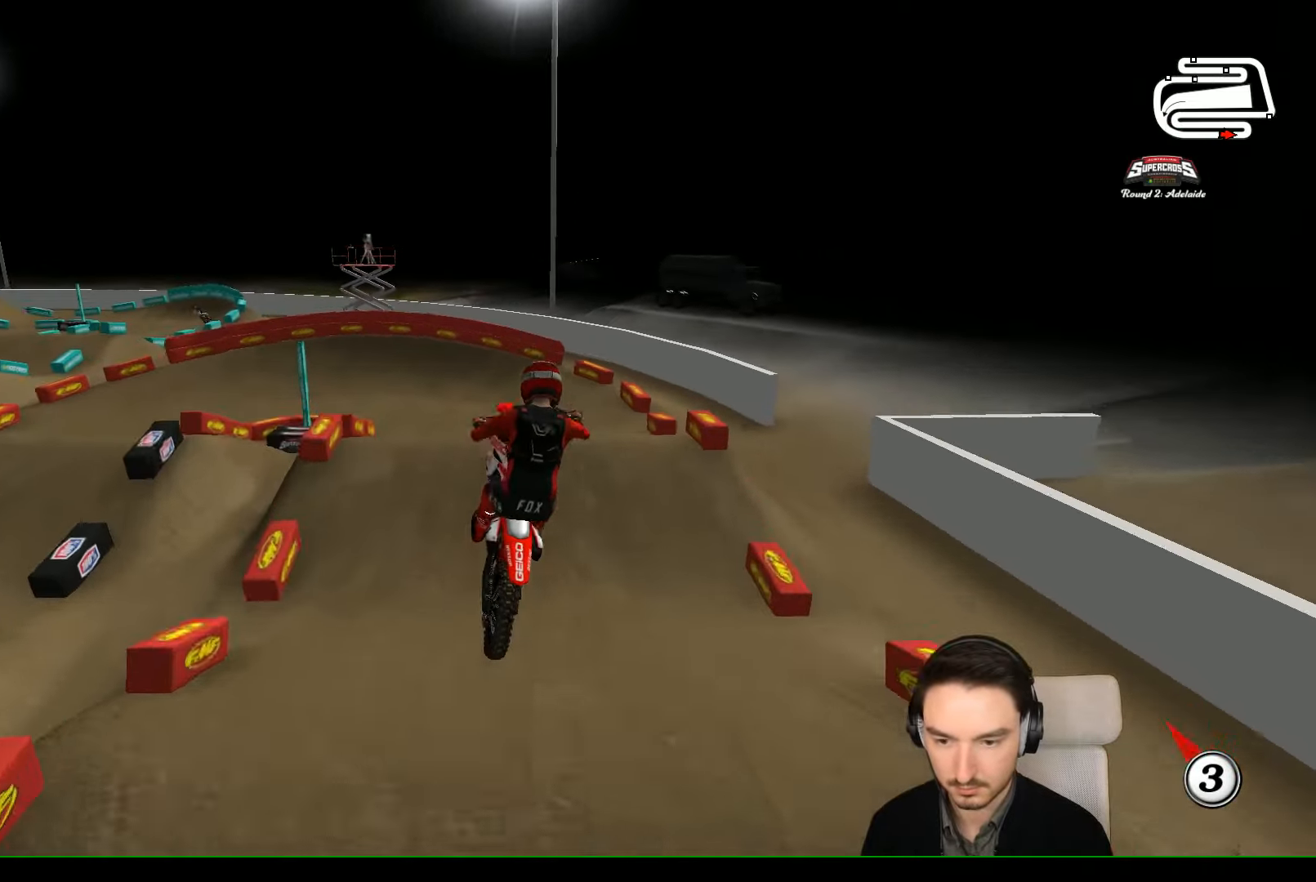
{"buttons": ["L2"], "left_stick": "center", "events": [[33, "left_stick", "left"], [100, "left_stick", "up-left"], [300, "A", "up"], [333, "L2", "down"], [333, "left_stick", "up"], [467, "left_stick", "center"]]}
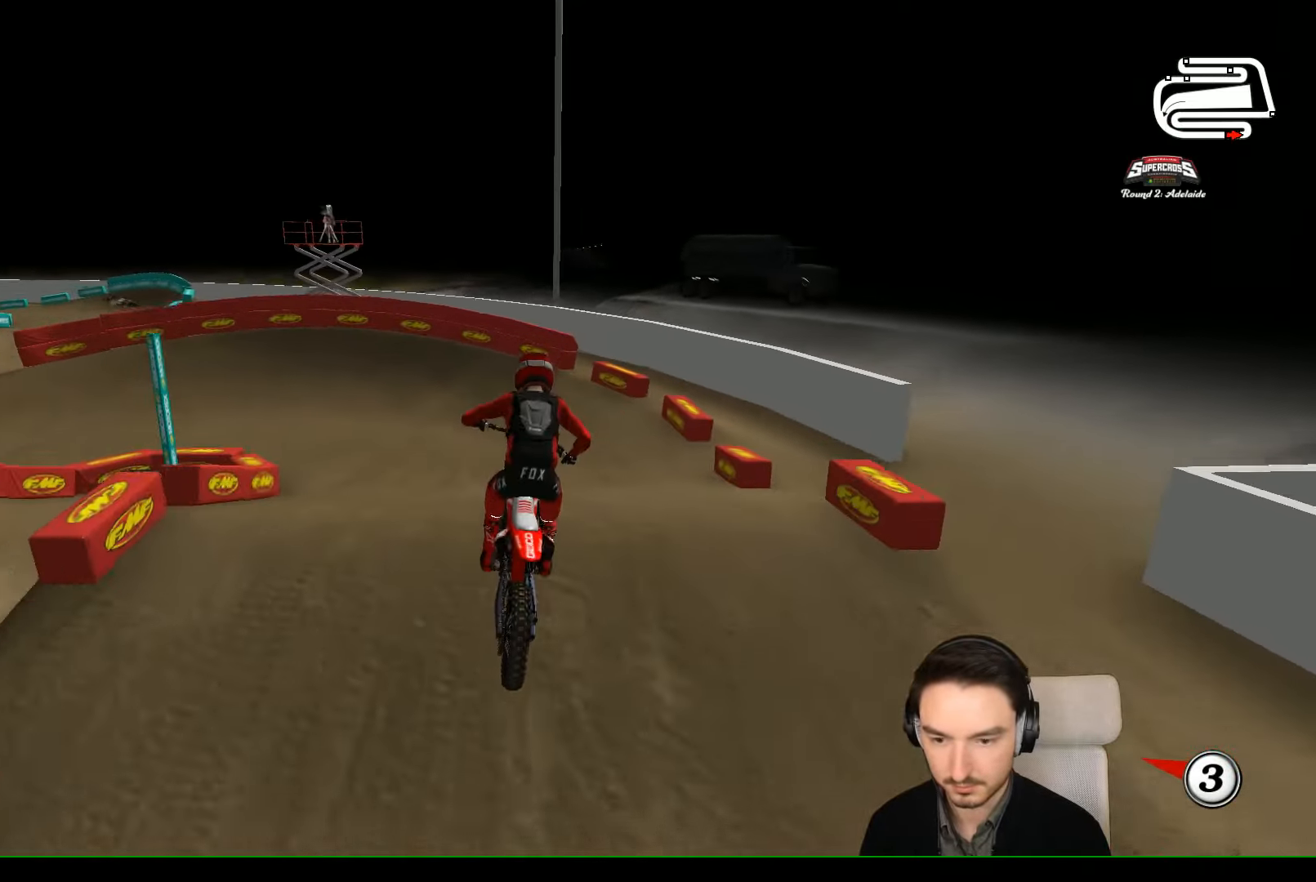
{"buttons": ["X"], "left_stick": "center", "events": [[67, "L2", "up"], [133, "left_stick", "down"], [233, "R2", "down"], [366, "left_stick", "down-left"], [433, "X", "down"], [500, "R2", "up"], [500, "left_stick", "center"]]}
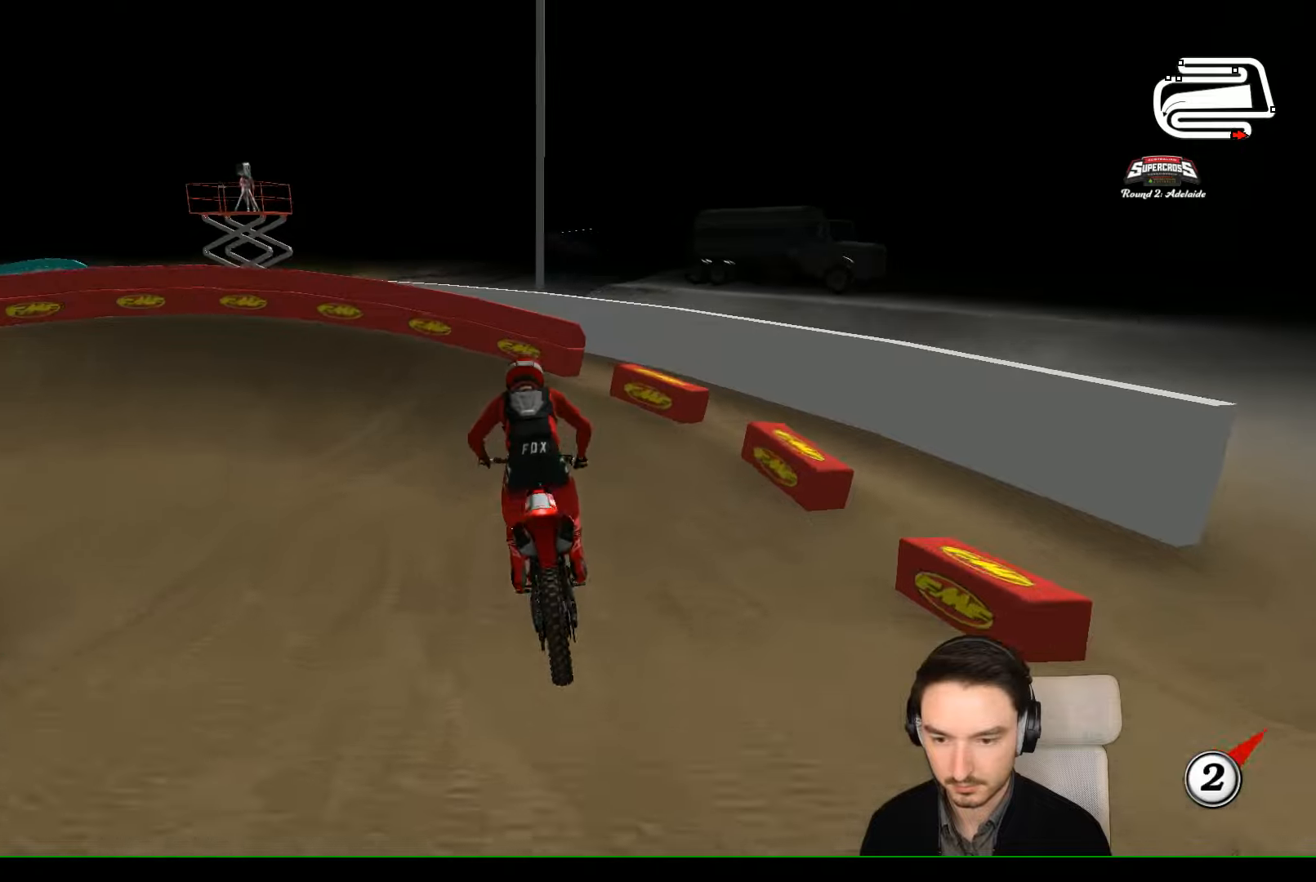
{"buttons": [], "left_stick": "left", "events": [[33, "X", "up"], [100, "left_stick", "left"], [266, "X", "down"], [333, "X", "up"]]}
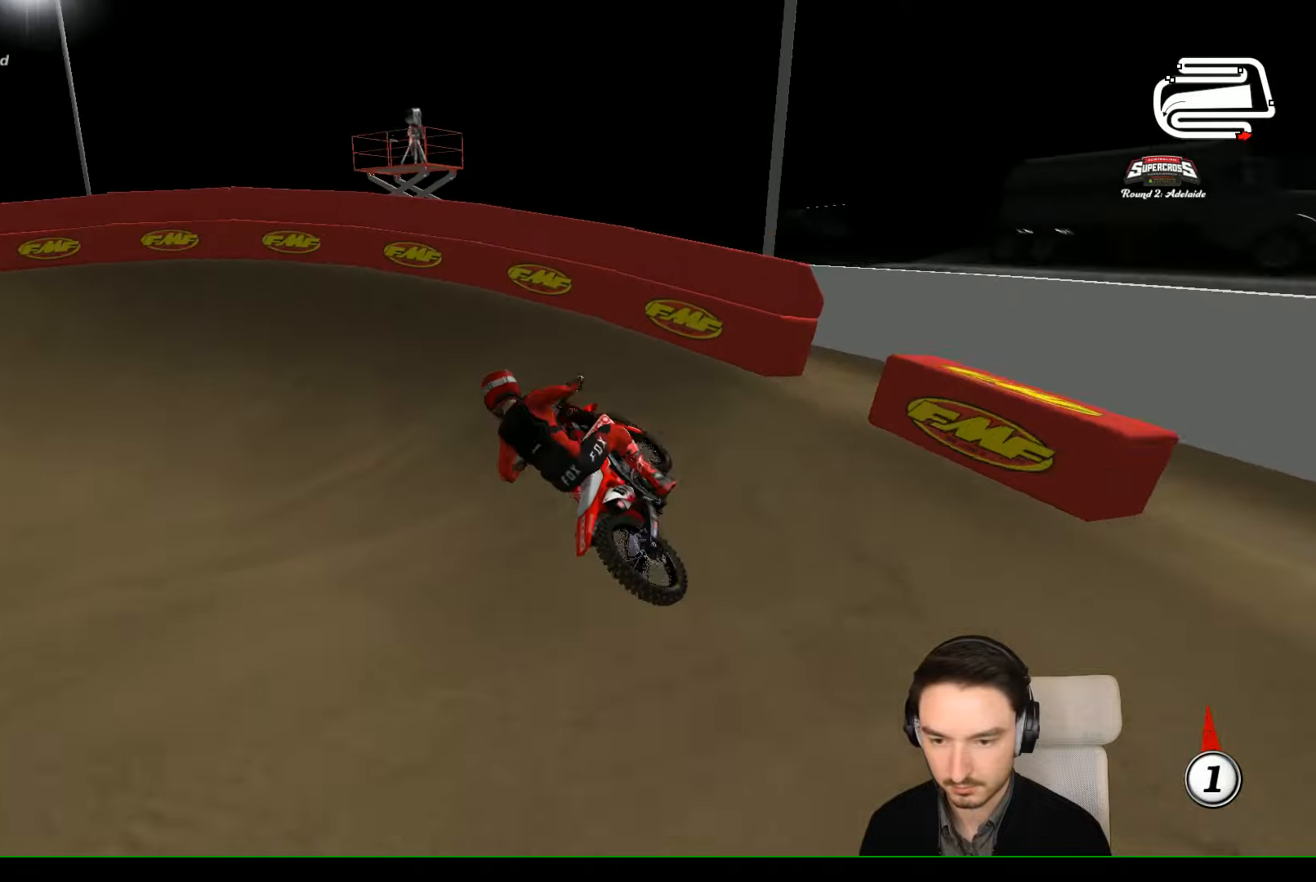
{"buttons": [], "left_stick": "center", "events": [[233, "X", "down"], [300, "X", "up"], [366, "left_stick", "center"]]}
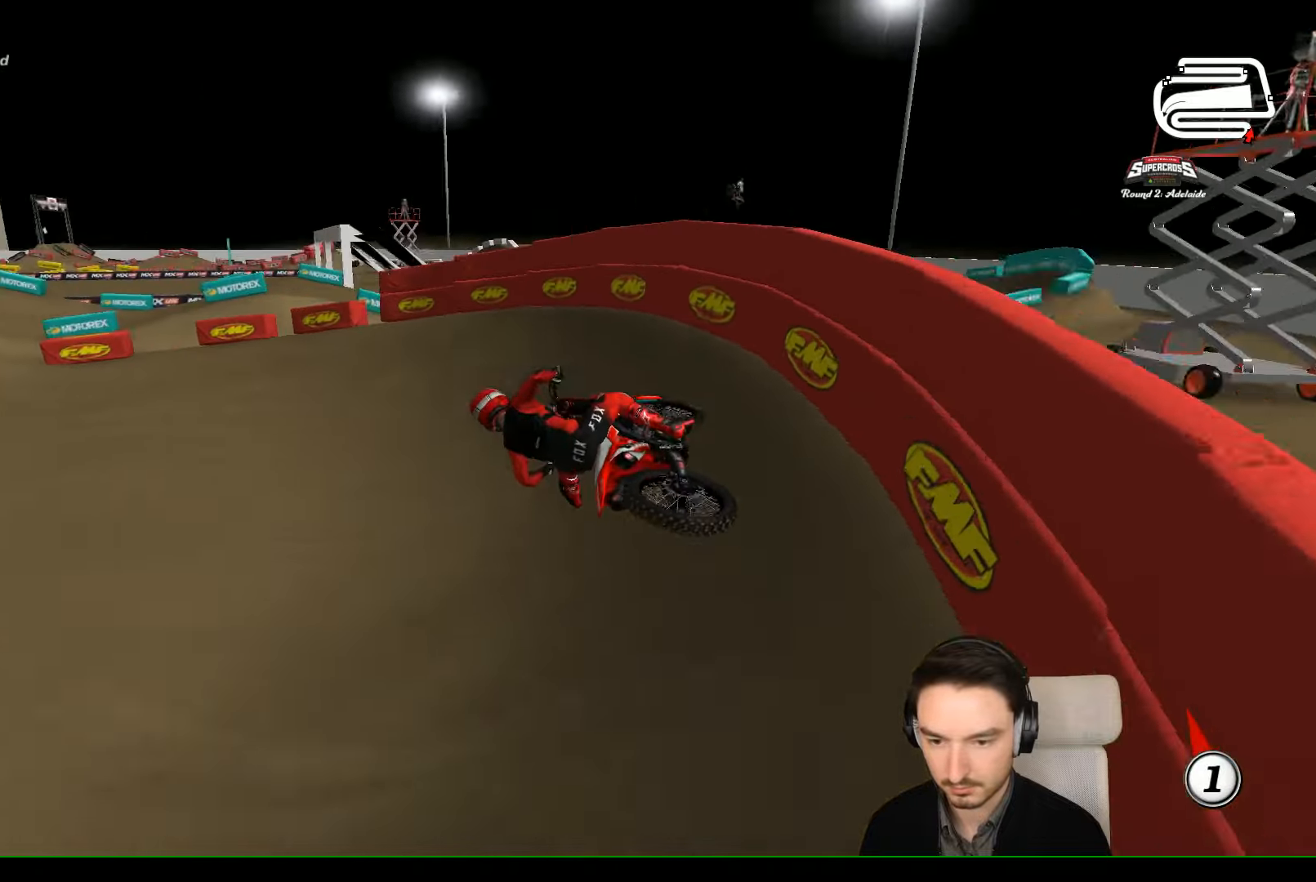
{"buttons": ["R2"], "left_stick": "center", "events": [[33, "R2", "down"], [166, "left_stick", "left"], [300, "left_stick", "center"]]}
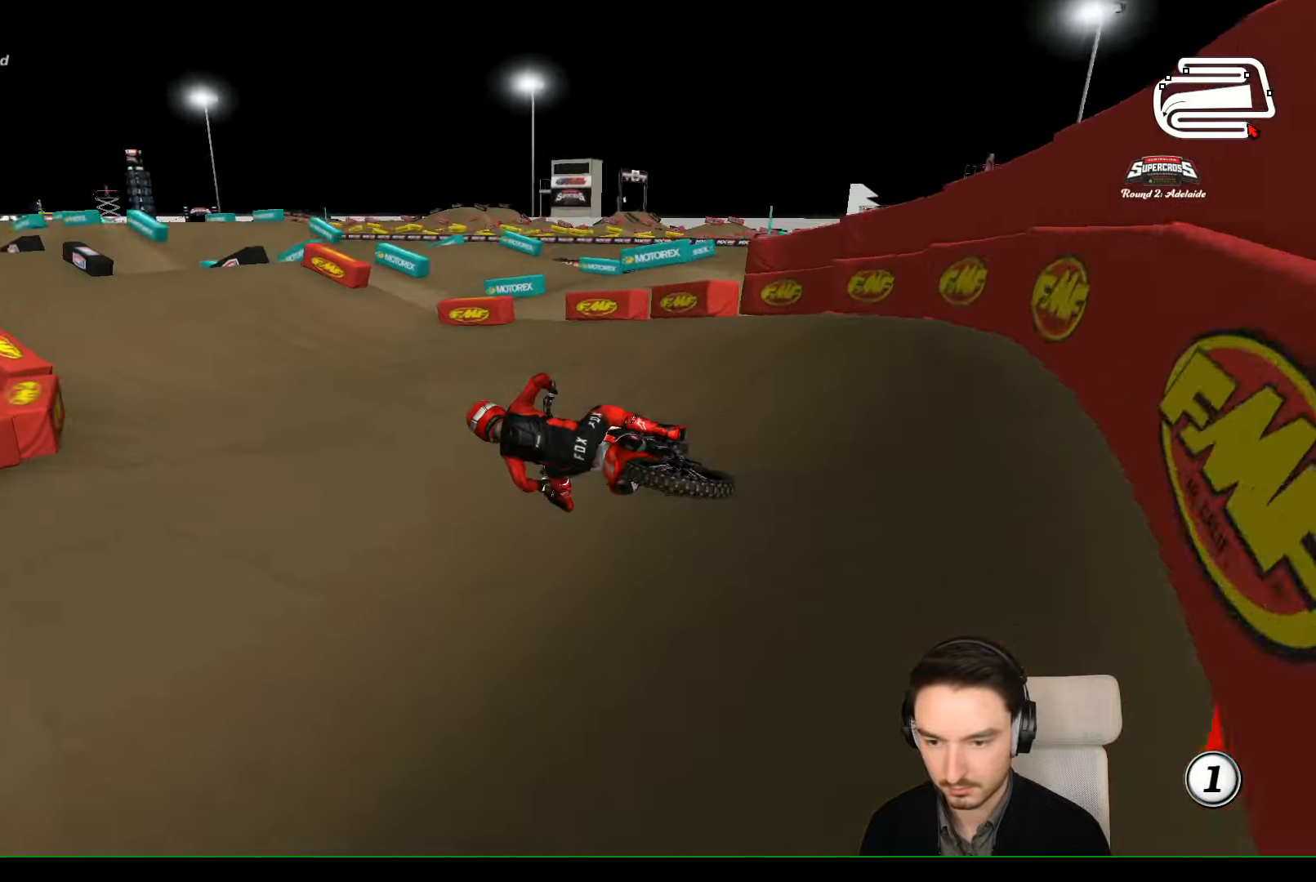
{"buttons": ["R2"], "left_stick": "right", "events": [[33, "left_stick", "right"], [200, "B", "down"], [200, "left_stick", "center"], [300, "B", "up"], [466, "left_stick", "right"]]}
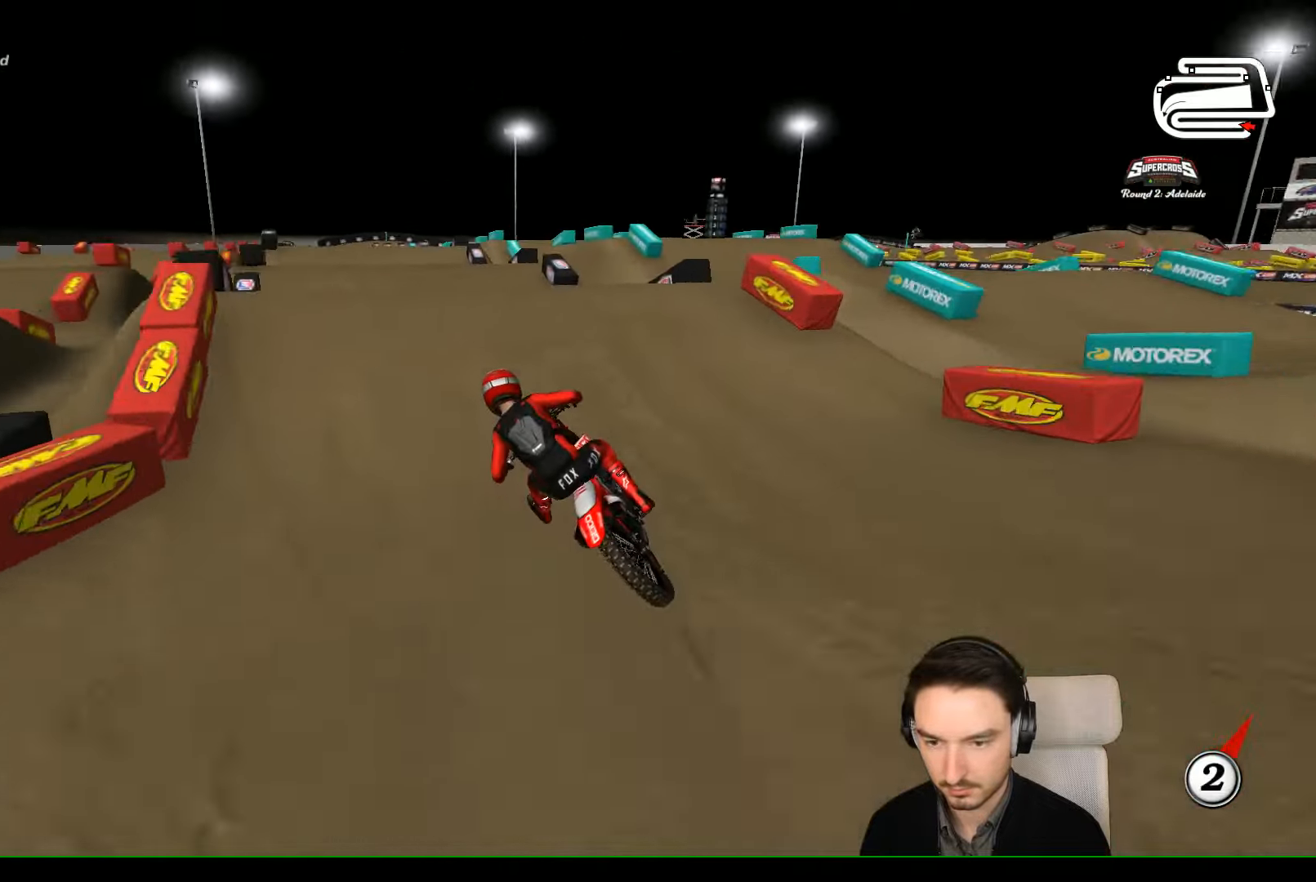
{"buttons": ["R2"], "left_stick": "center", "events": [[266, "left_stick", "center"]]}
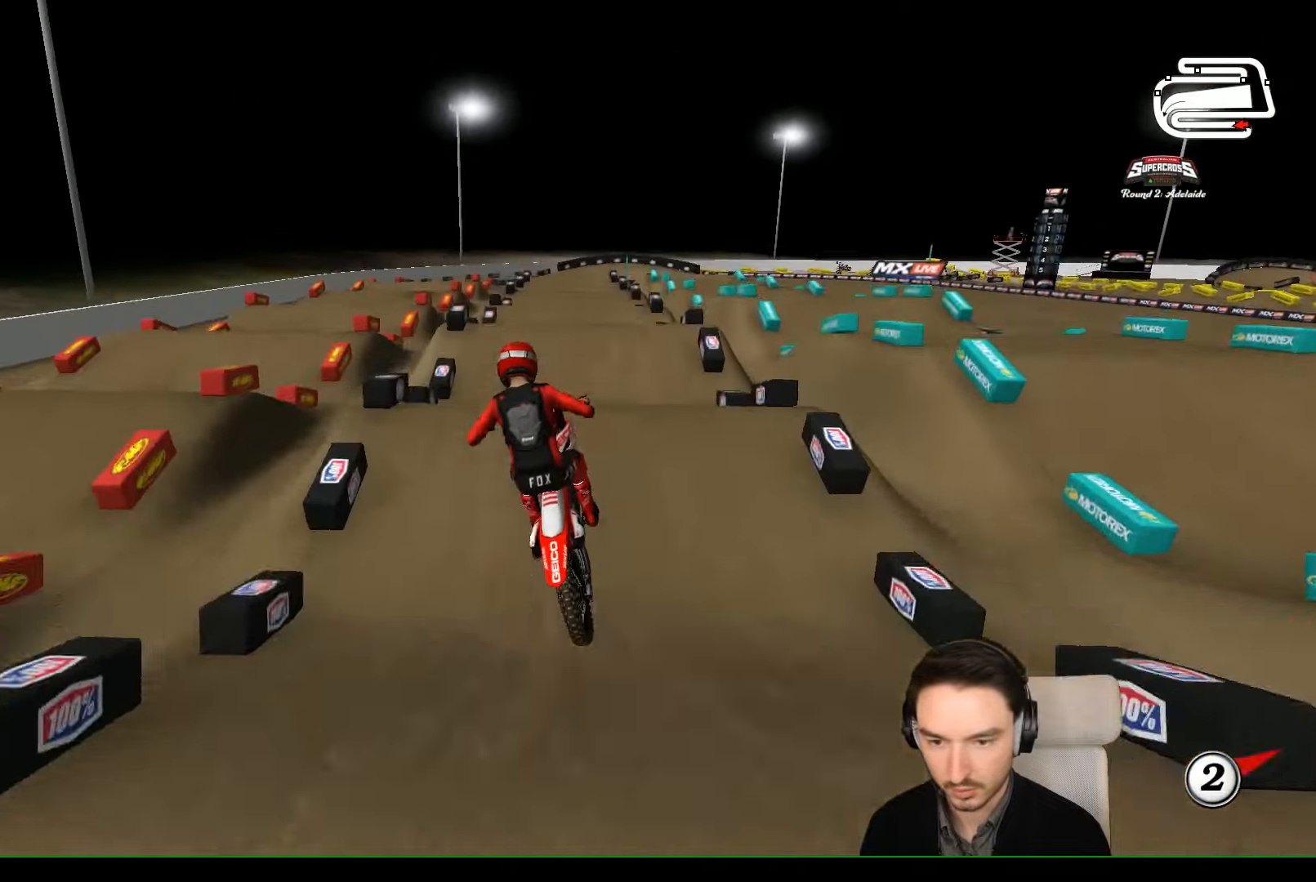
{"buttons": [], "left_stick": "left", "events": [[66, "R2", "up"], [66, "left_stick", "left"], [366, "A", "down"], [500, "A", "up"]]}
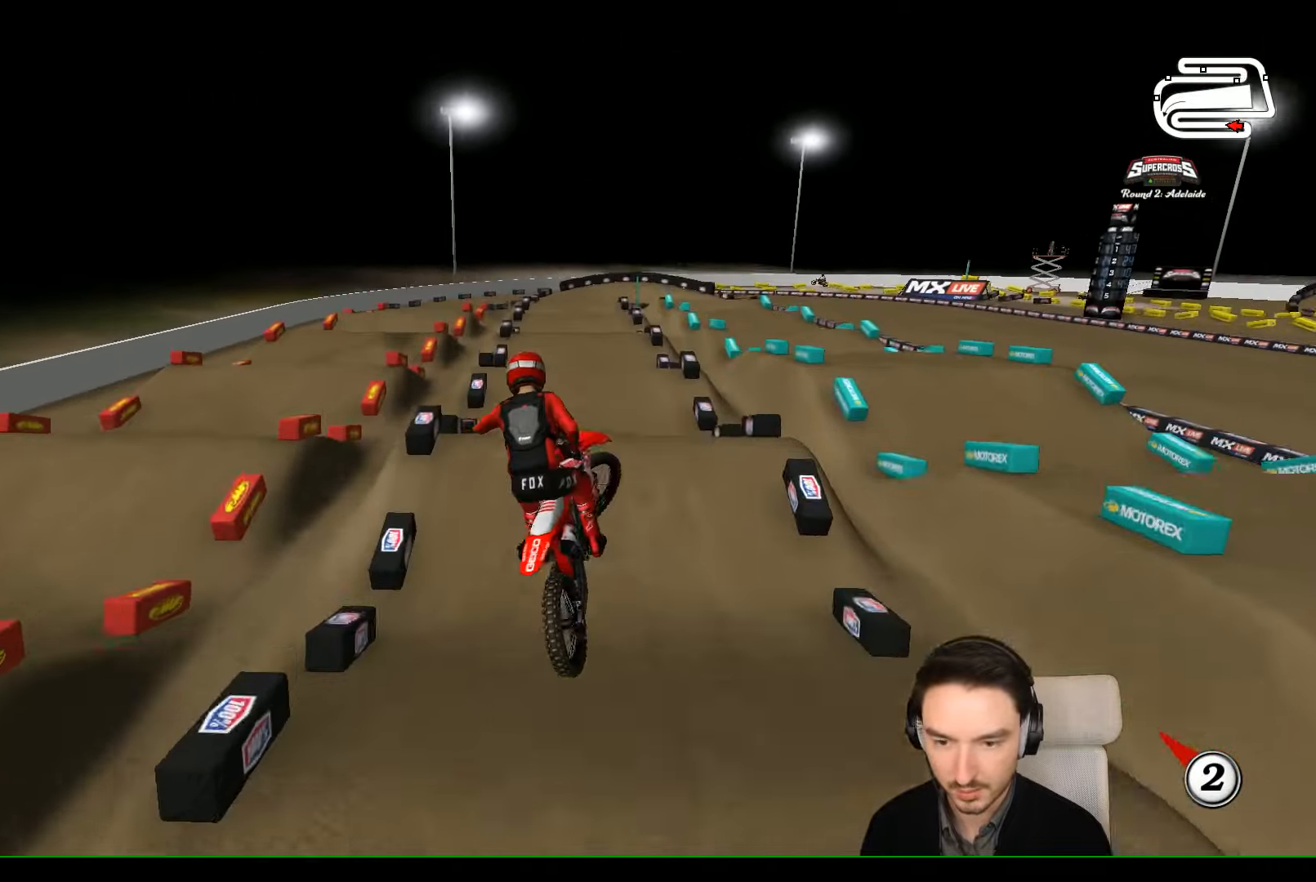
{"buttons": ["B", "R2"], "left_stick": "right", "events": [[200, "left_stick", "down"], [300, "left_stick", "right"], [366, "R2", "down"], [466, "B", "down"]]}
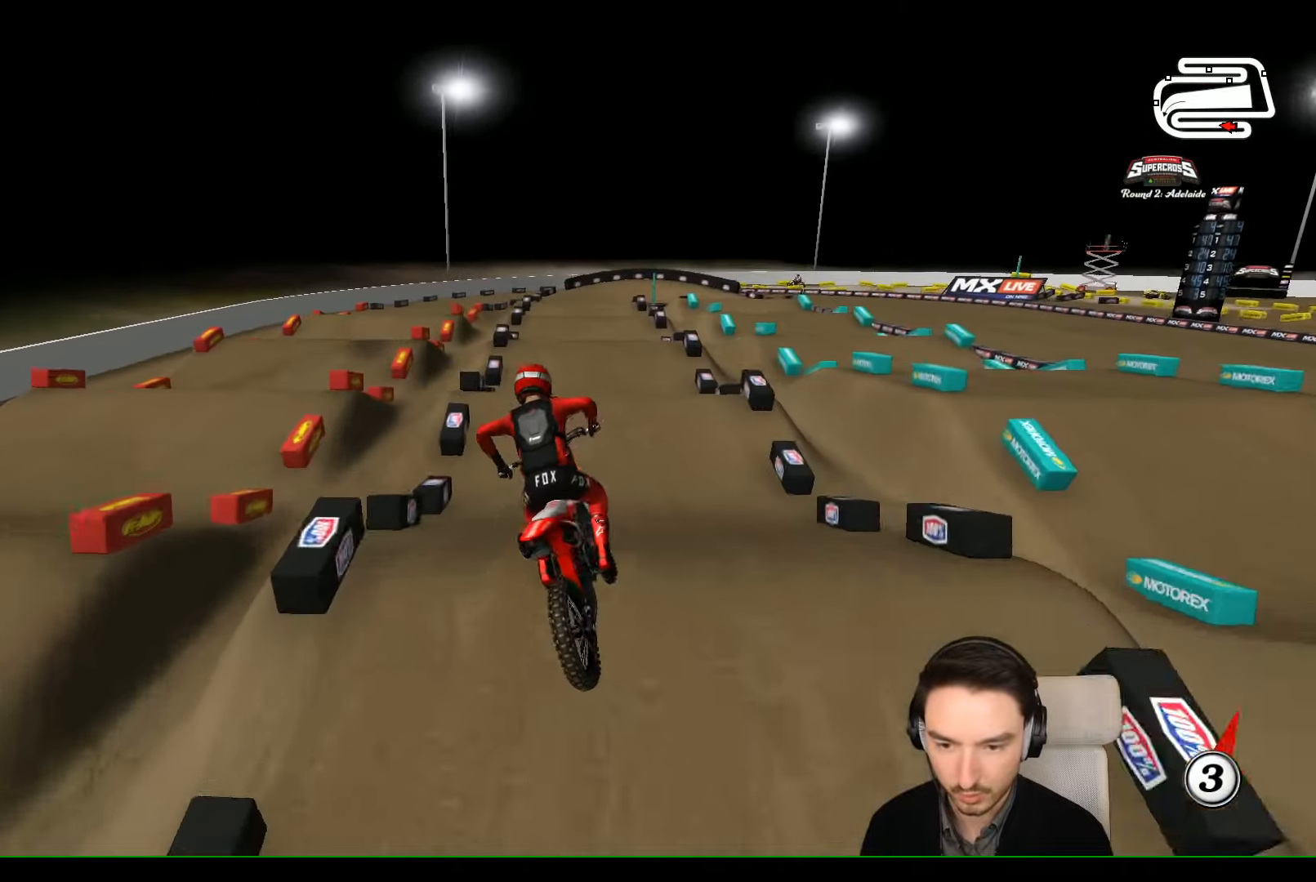
{"buttons": ["R2"], "left_stick": "center", "events": [[66, "B", "up"], [66, "left_stick", "up-right"], [166, "left_stick", "center"]]}
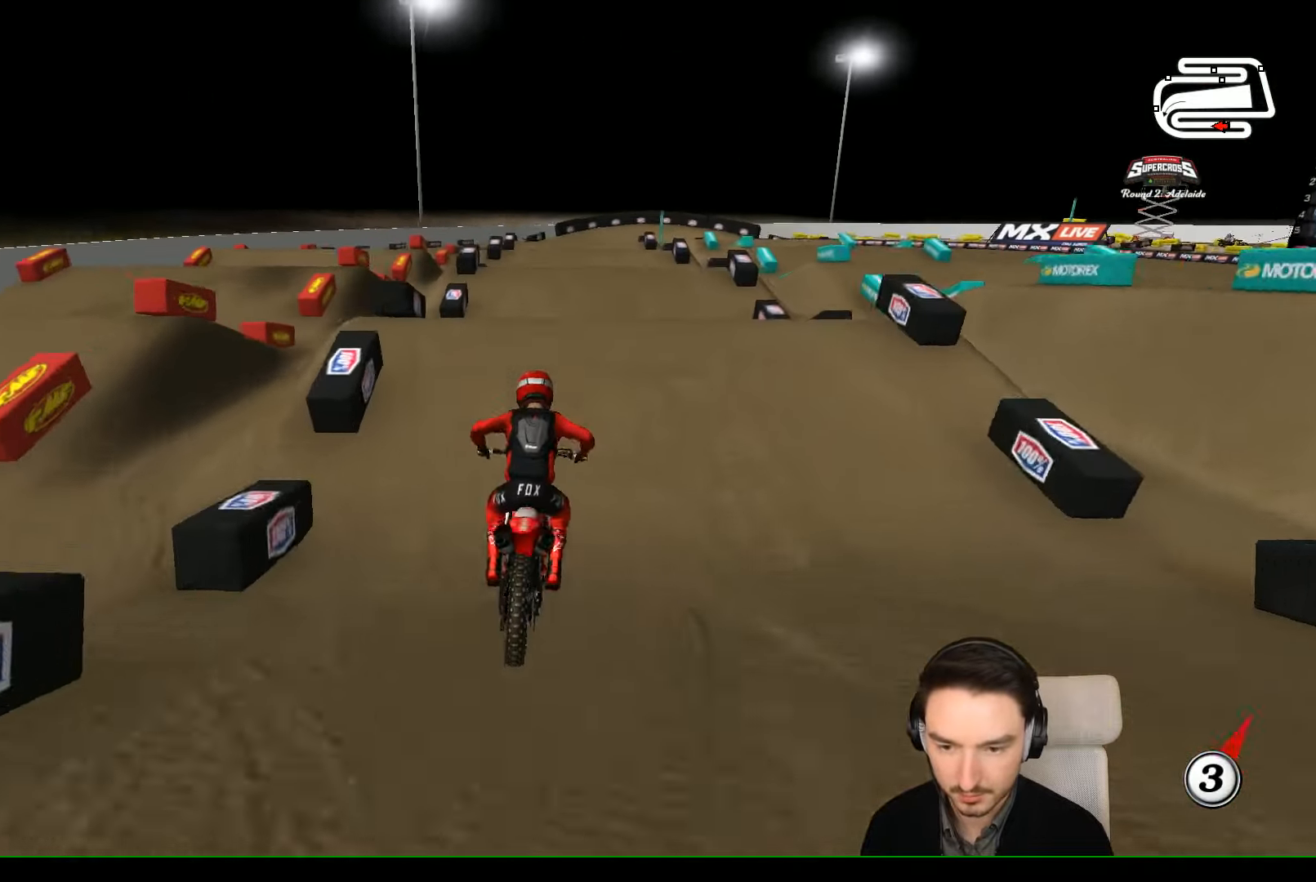
{"buttons": ["R2"], "left_stick": "center", "events": [[133, "left_stick", "down"], [200, "B", "down"], [266, "B", "up"], [266, "left_stick", "right"], [366, "left_stick", "center"]]}
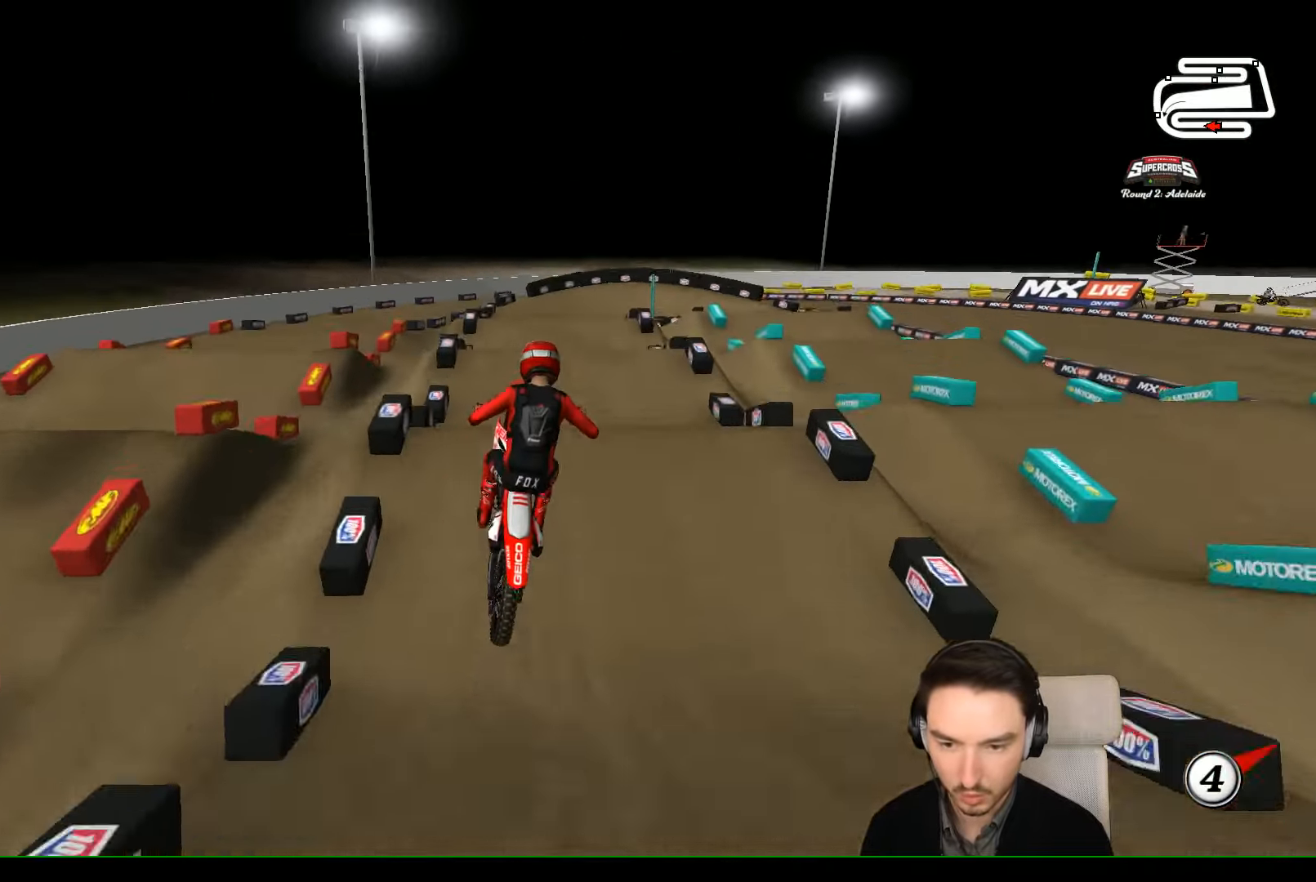
{"buttons": [], "left_stick": "right", "events": [[166, "R2", "up"], [233, "left_stick", "left"], [466, "left_stick", "right"]]}
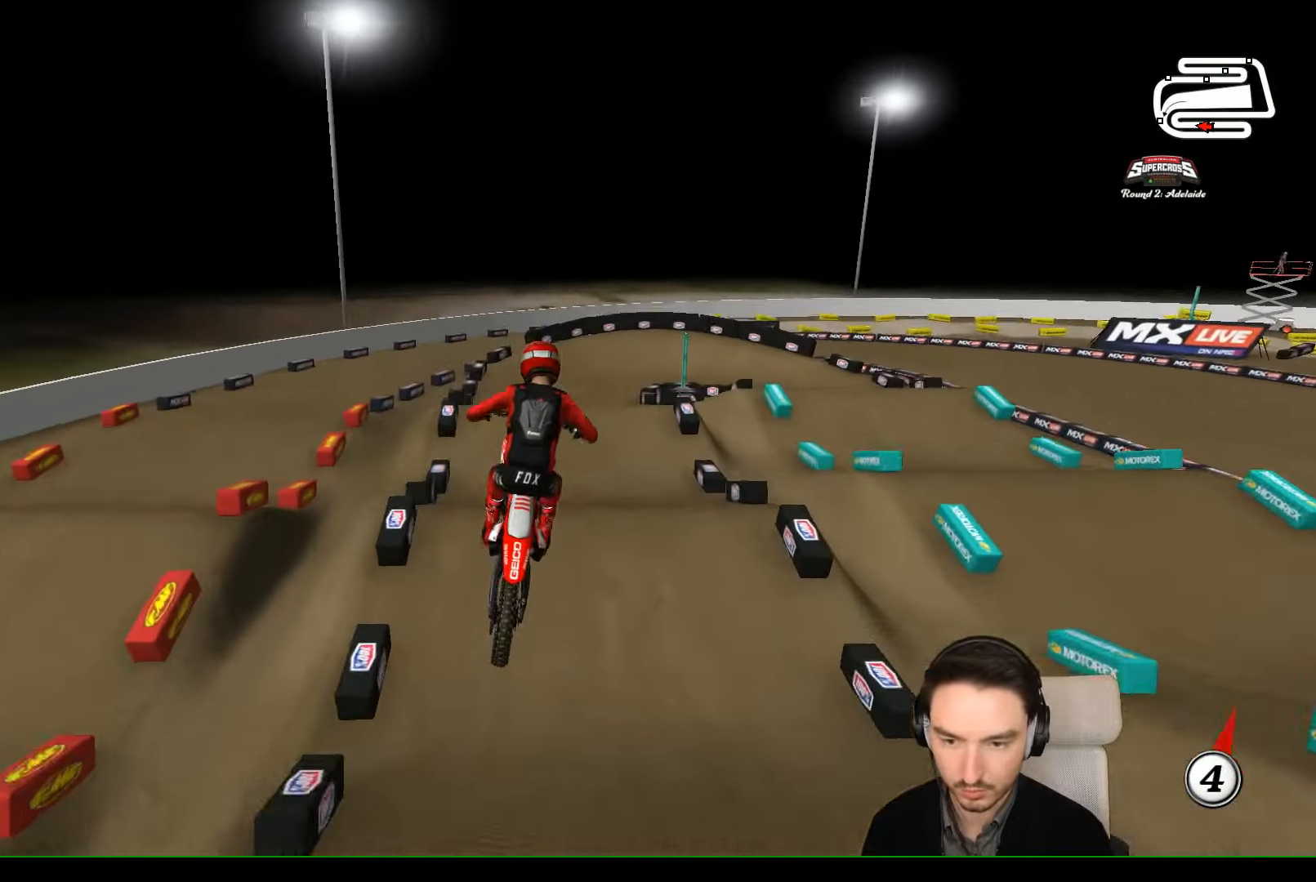
{"buttons": [], "left_stick": "up-left", "events": [[33, "left_stick", "up-right"], [367, "left_stick", "up"], [467, "left_stick", "up-left"]]}
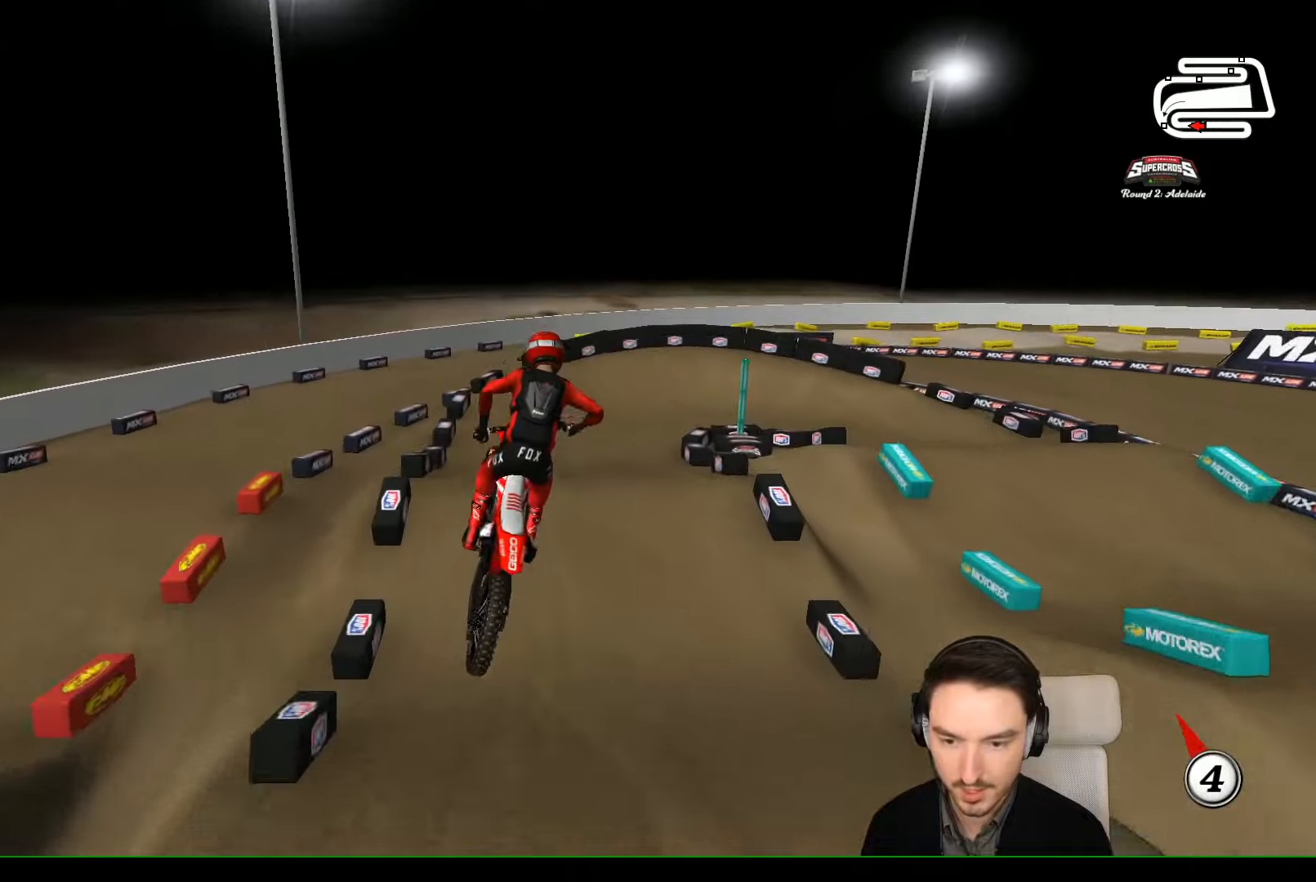
{"buttons": [], "left_stick": "center", "events": [[134, "left_stick", "down-left"], [334, "left_stick", "center"]]}
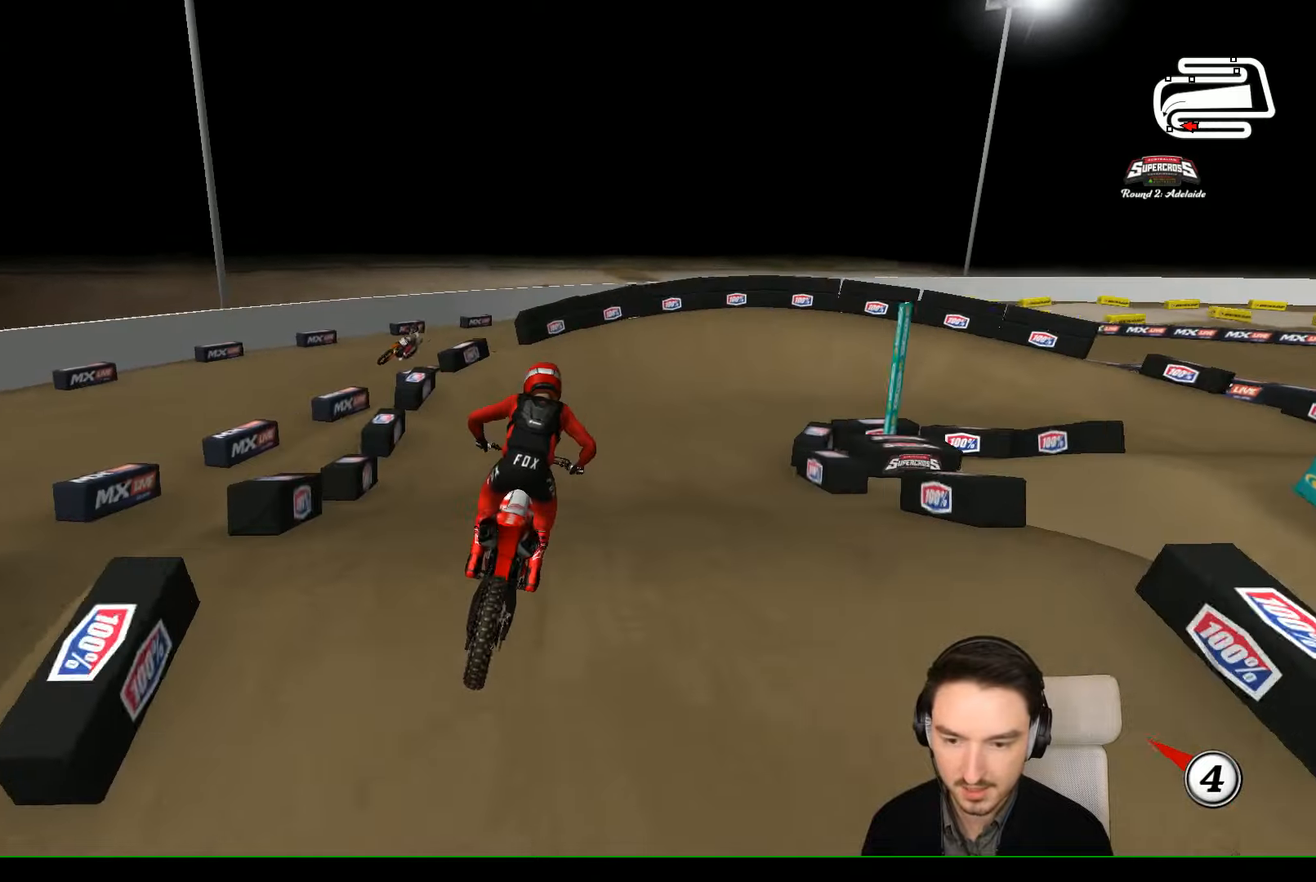
{"buttons": ["X"], "left_stick": "right", "events": [[34, "left_stick", "down"], [200, "left_stick", "center"], [434, "left_stick", "right"], [500, "X", "down"]]}
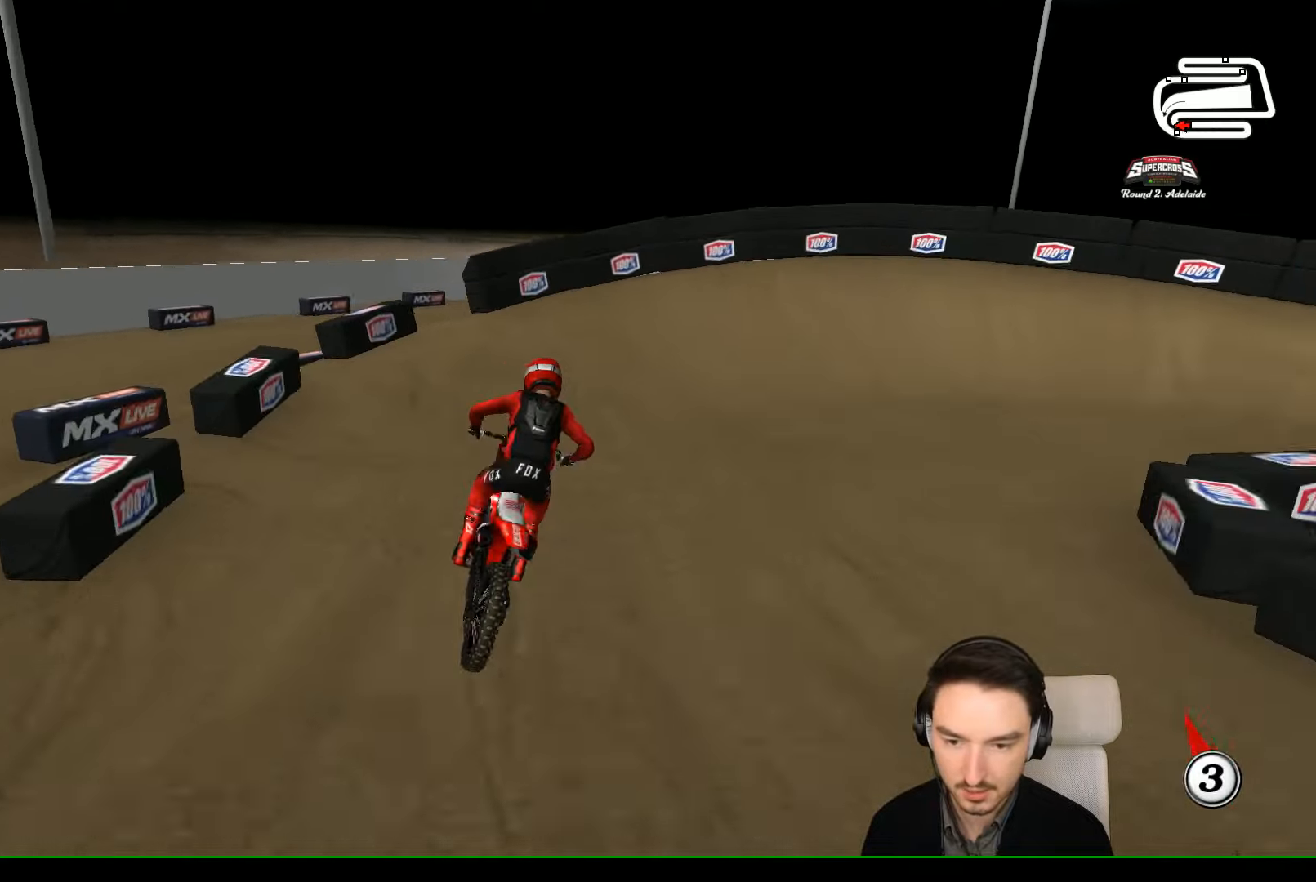
{"buttons": ["L2"], "left_stick": "right", "events": [[100, "X", "up"], [200, "X", "down"], [234, "L2", "down"], [300, "X", "up"], [400, "X", "down"], [500, "X", "up"]]}
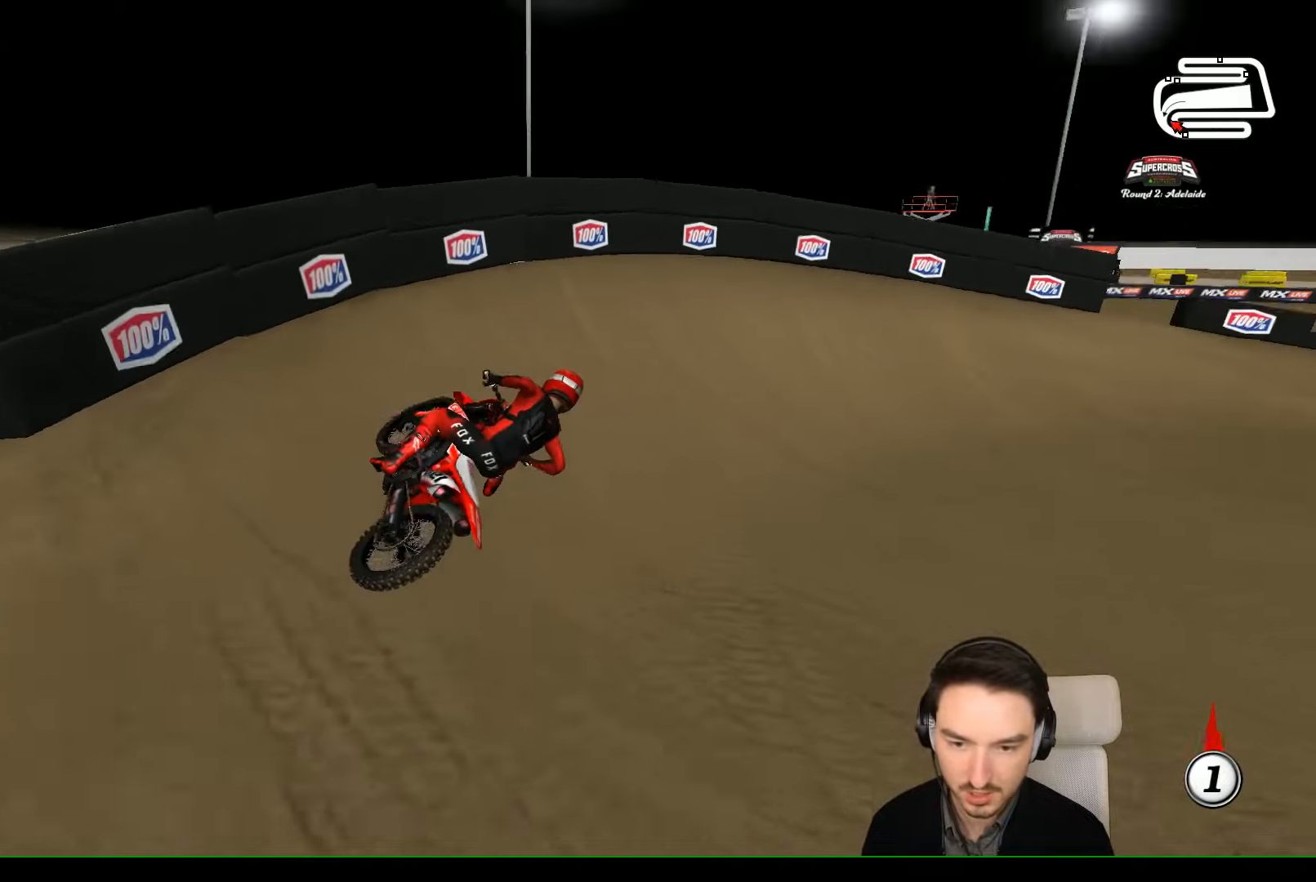
{"buttons": ["R2"], "left_stick": "center", "events": [[34, "L2", "up"], [267, "R2", "down"], [467, "left_stick", "center"]]}
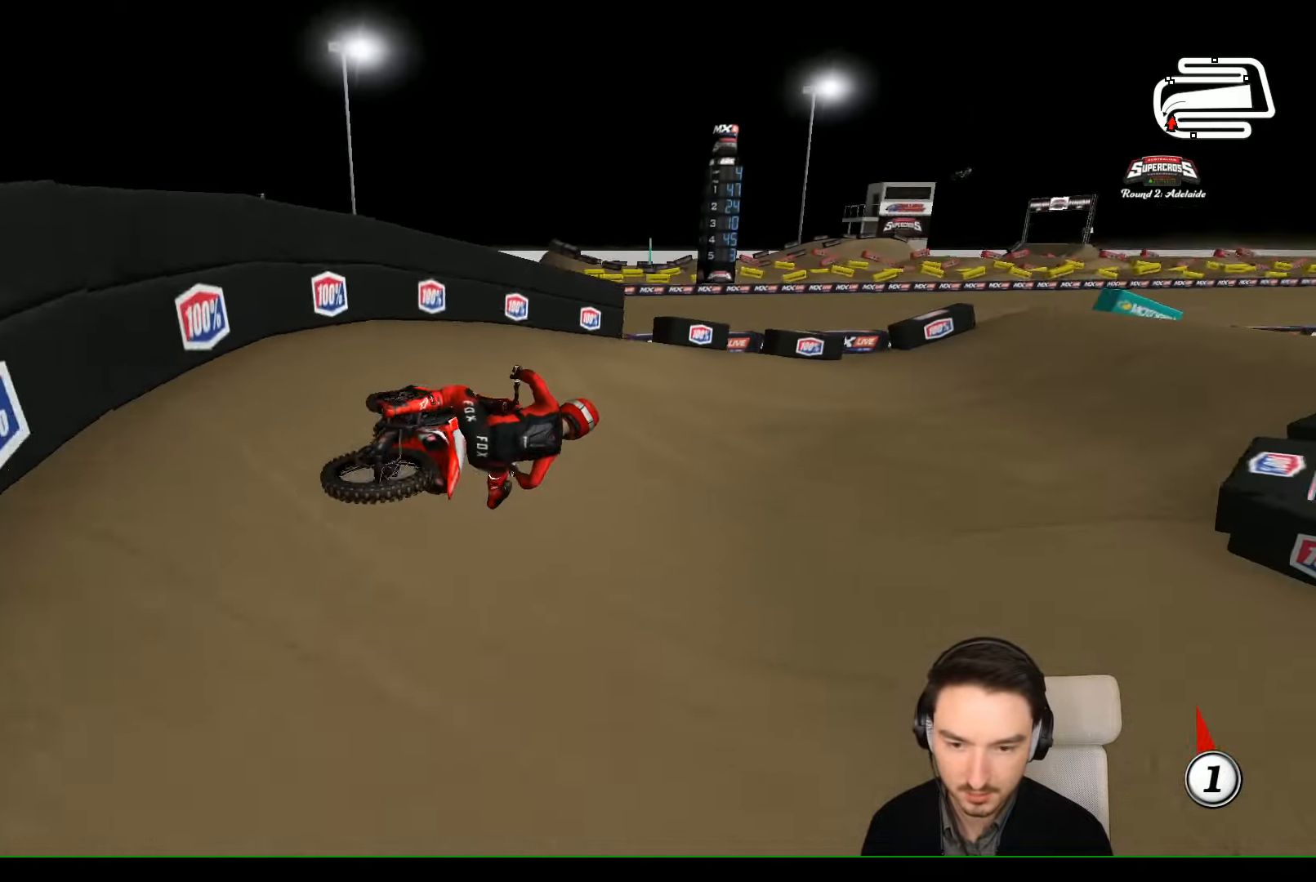
{"buttons": ["R2"], "left_stick": "center", "events": [[200, "left_stick", "left"], [400, "left_stick", "down-left"], [500, "left_stick", "center"]]}
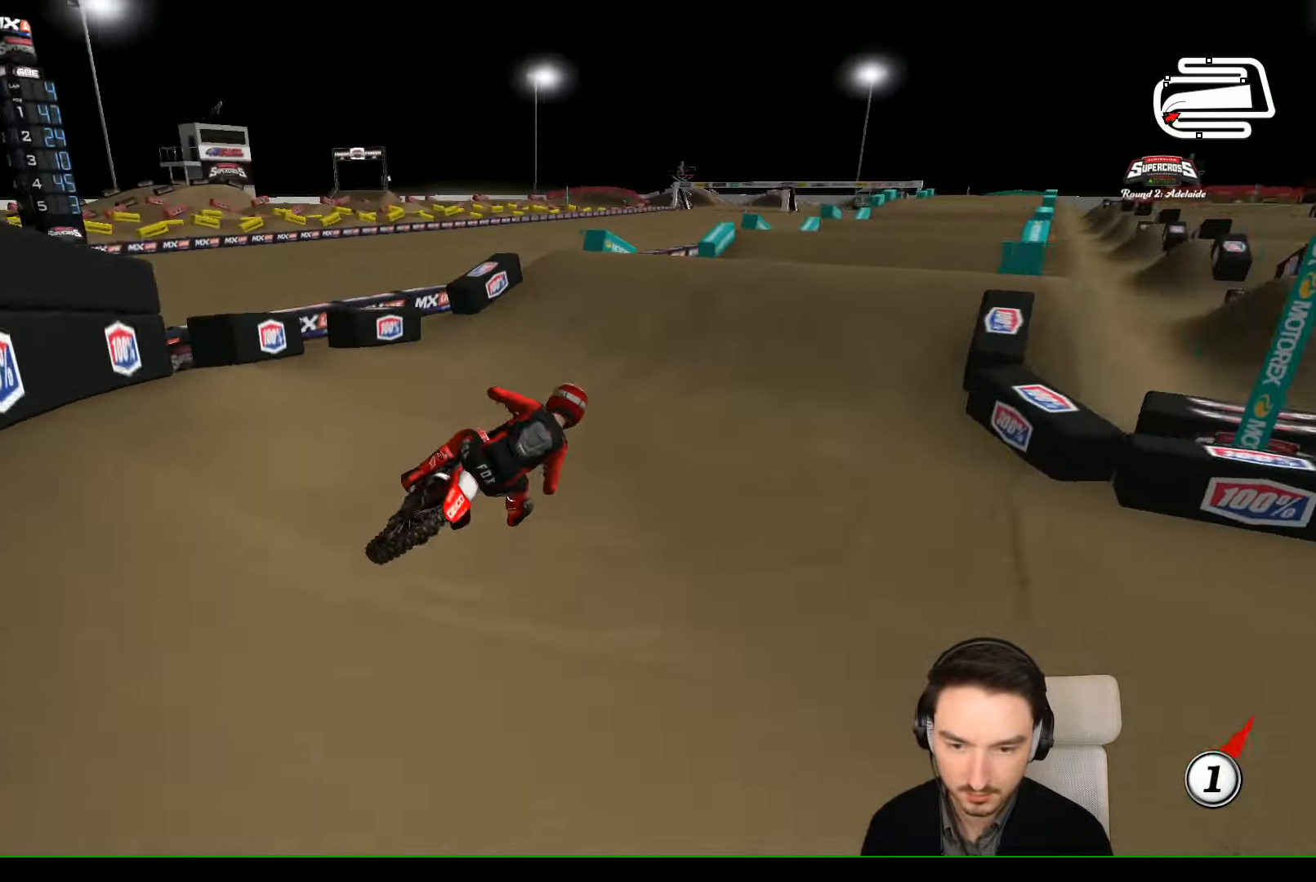
{"buttons": ["R2"], "left_stick": "down", "events": [[100, "left_stick", "left"], [200, "B", "down"], [300, "B", "up"], [400, "left_stick", "down"]]}
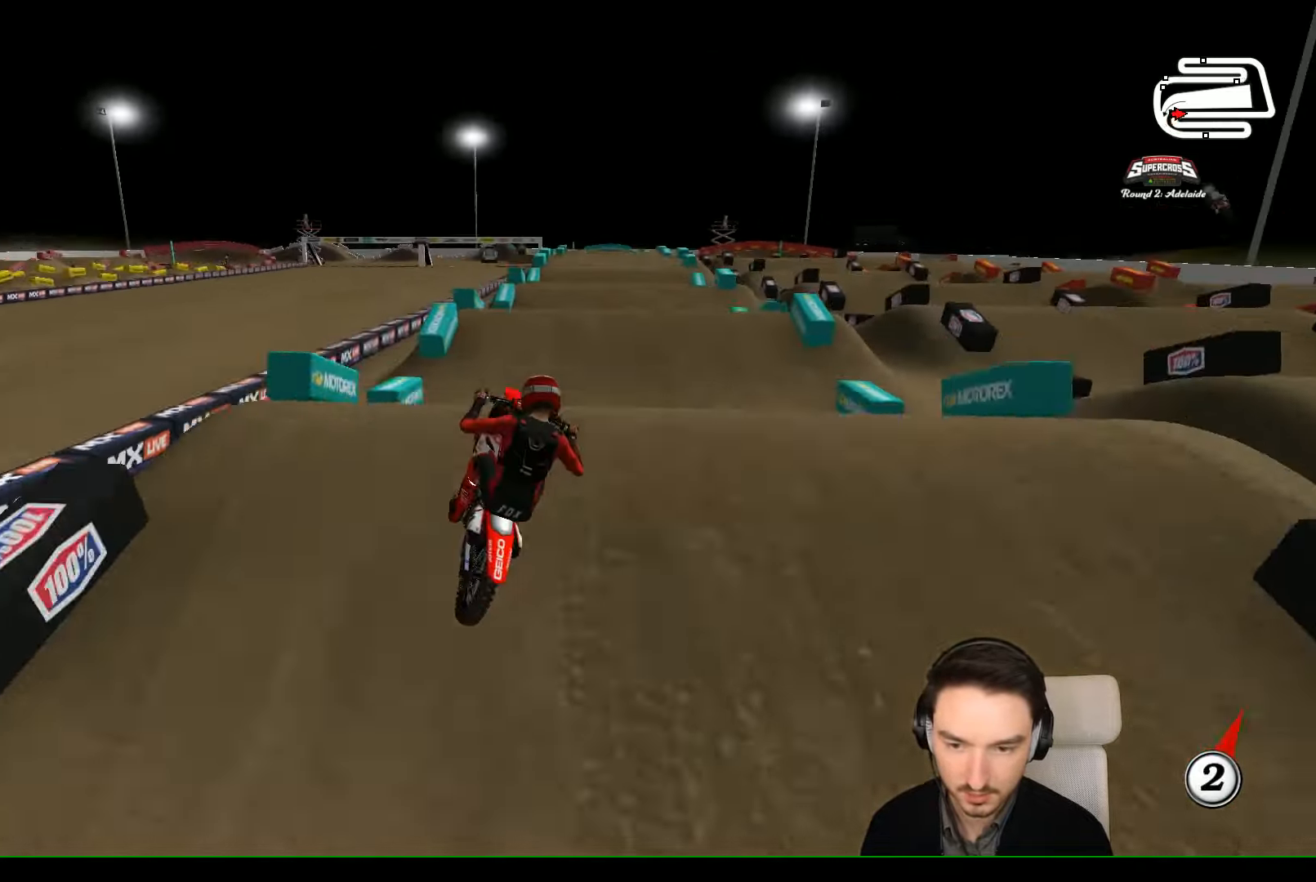
{"buttons": [], "left_stick": "up-left", "events": [[300, "R2", "up"], [300, "left_stick", "right"], [500, "left_stick", "up-left"]]}